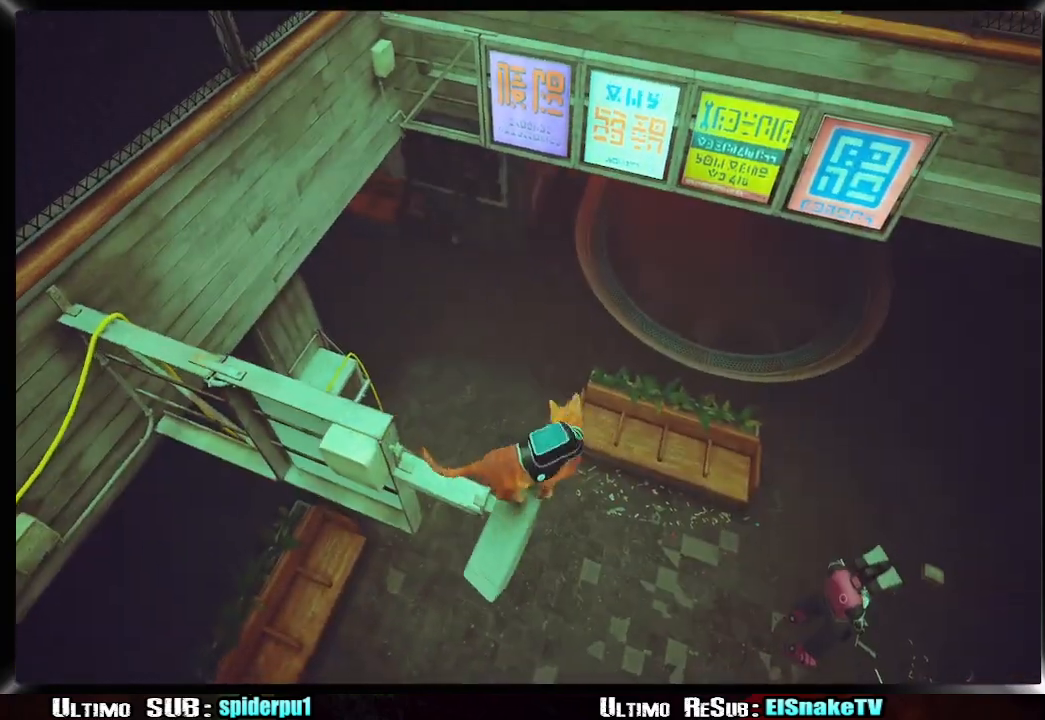
Gameplay with a controller (PlayStation layout); each line is a JSON object with the inputs held at the frame after it. "events" lists button and stick changes between this image and that frame as [ms after this image, input, new state], when the widget could be followed in between. Not read: L3 R3.
{"buttons": ["CROSS"], "left_stick": "up-left", "right_stick": "center", "events": [[283, "CROSS", "down"], [400, "CROSS", "up"], [467, "CROSS", "down"]]}
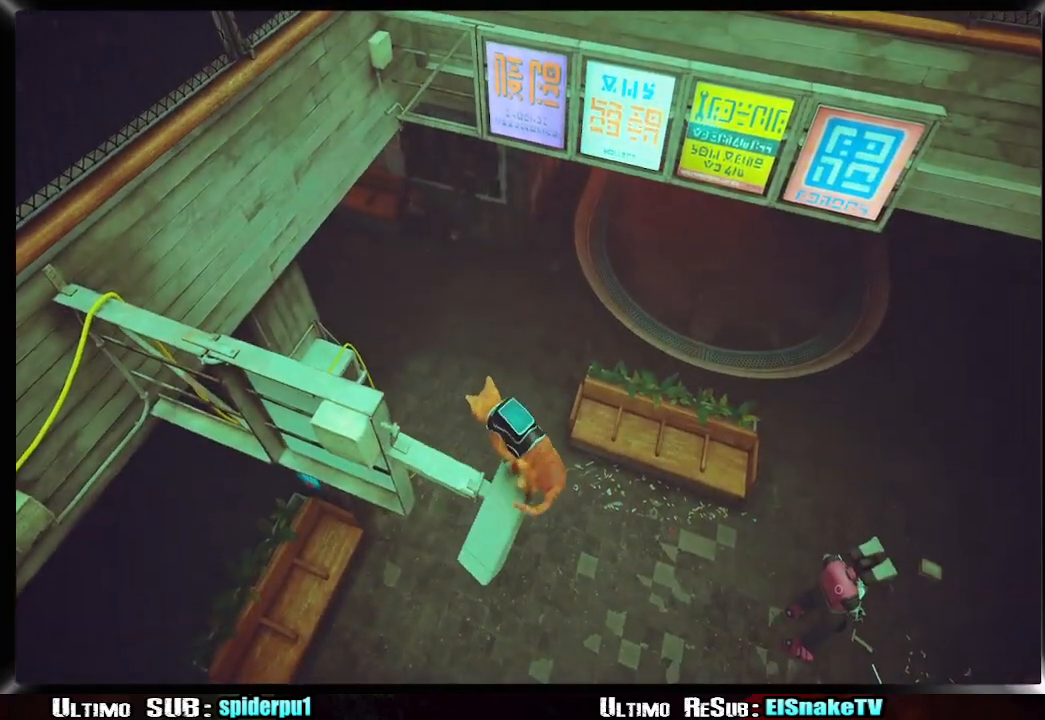
{"buttons": [], "left_stick": "up-left", "right_stick": "center", "events": [[33, "CROSS", "up"], [117, "CROSS", "down"], [200, "CROSS", "up"]]}
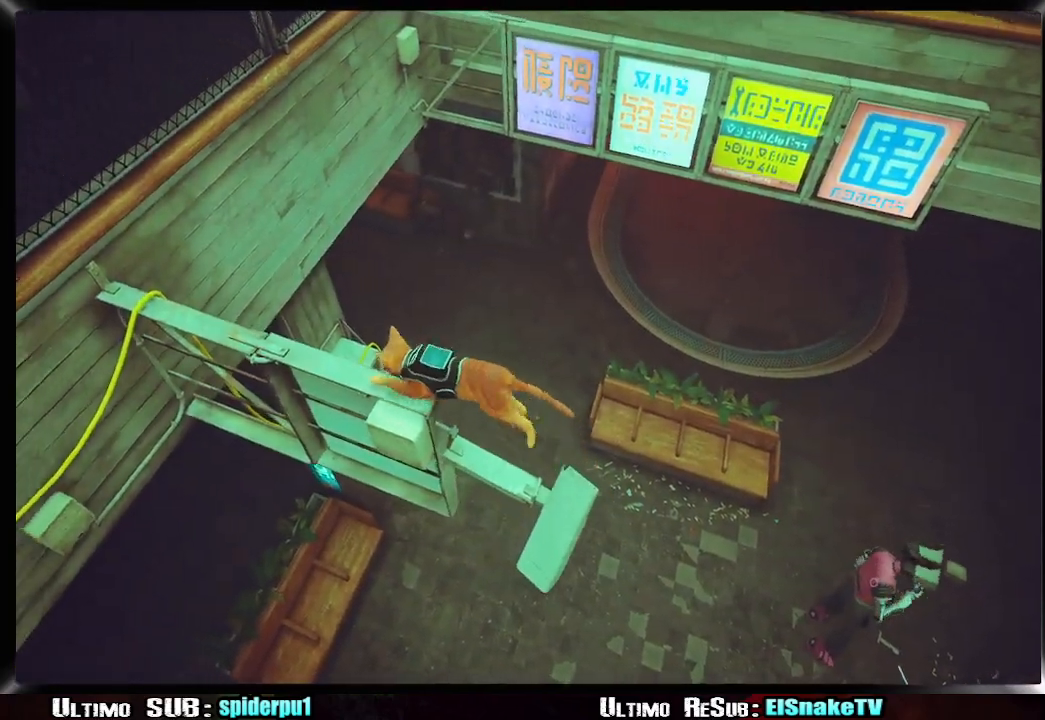
{"buttons": ["CROSS"], "left_stick": "up-left", "right_stick": "center", "events": [[283, "CROSS", "down"], [417, "CROSS", "up"], [467, "CROSS", "down"]]}
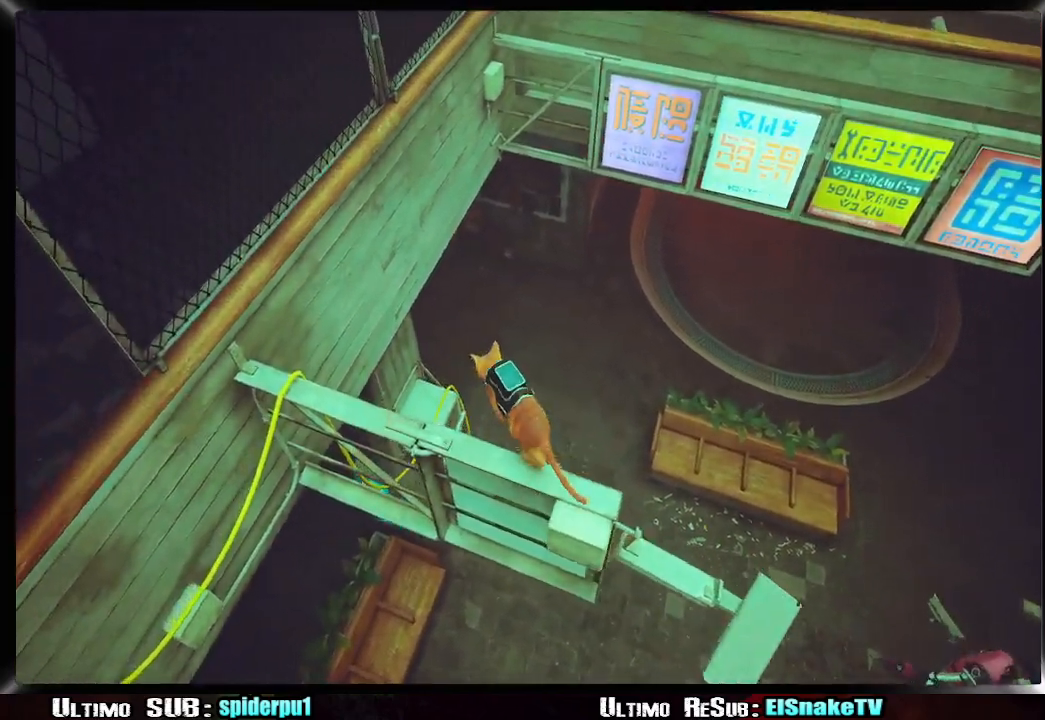
{"buttons": [], "left_stick": "up-right", "right_stick": "right", "events": [[67, "CROSS", "up"], [300, "left_stick", "up"], [317, "right_stick", "right"], [483, "left_stick", "up-right"]]}
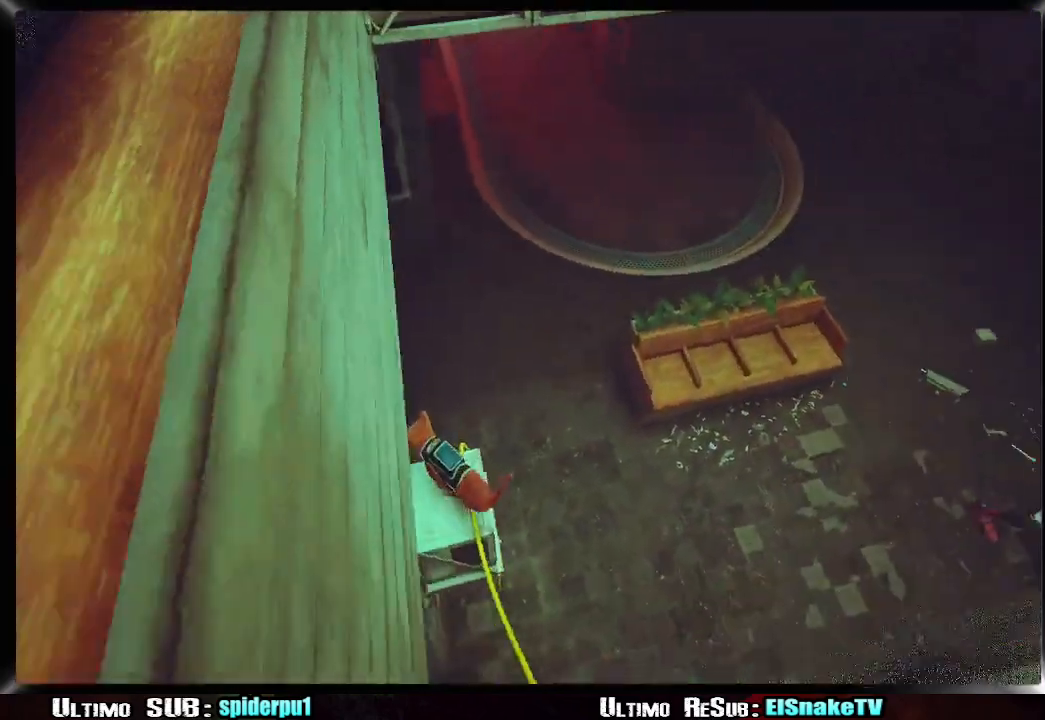
{"buttons": ["CROSS"], "left_stick": "up", "right_stick": "center", "events": [[217, "right_stick", "center"], [267, "CROSS", "down"], [350, "left_stick", "up"], [367, "CROSS", "up"], [450, "CROSS", "down"]]}
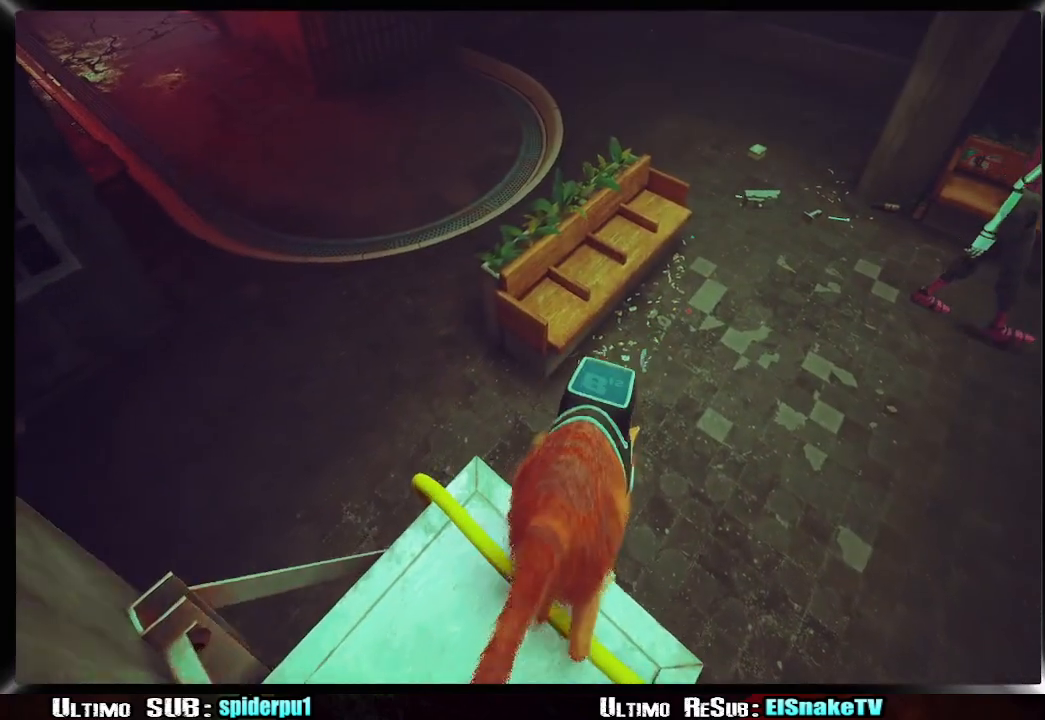
{"buttons": [], "left_stick": "up-right", "right_stick": "right", "events": [[33, "CROSS", "up"], [183, "left_stick", "up-right"], [183, "right_stick", "right"]]}
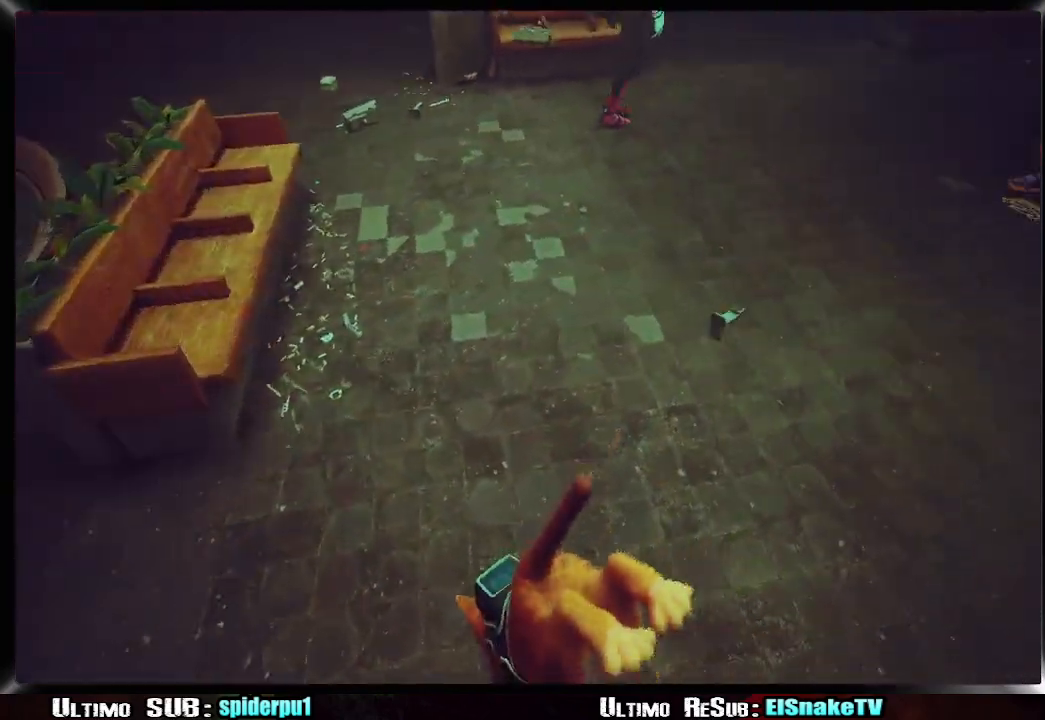
{"buttons": ["R2"], "left_stick": "up-right", "right_stick": "right", "events": [[483, "R2", "down"]]}
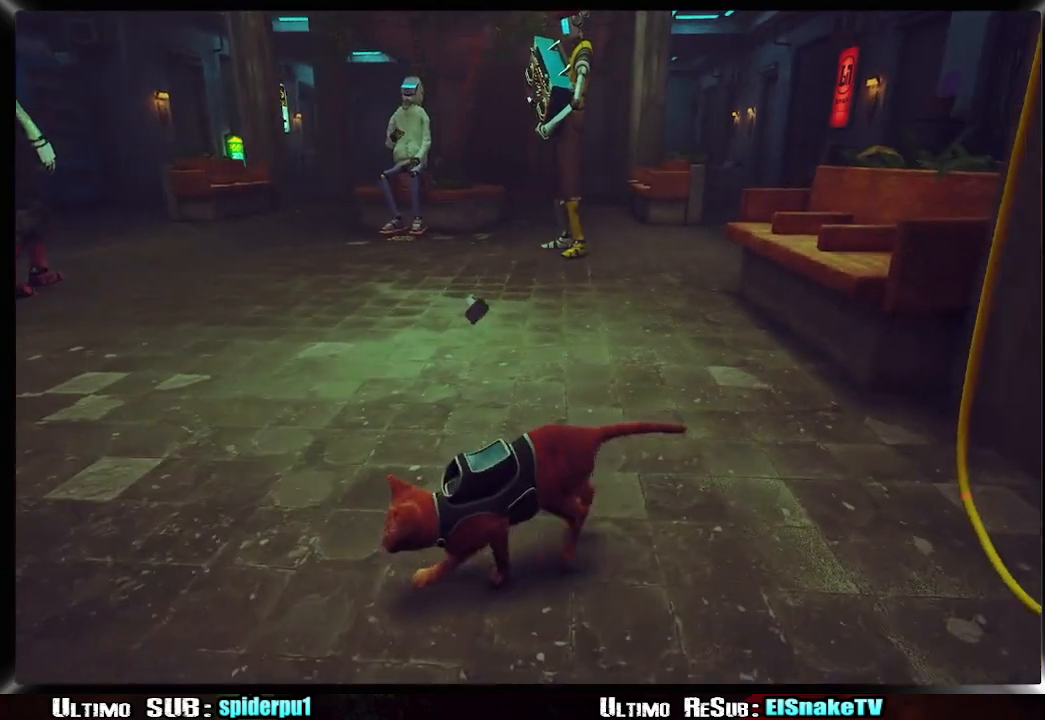
{"buttons": ["R2"], "left_stick": "up-right", "right_stick": "up-left", "events": [[400, "right_stick", "center"], [450, "right_stick", "up-left"]]}
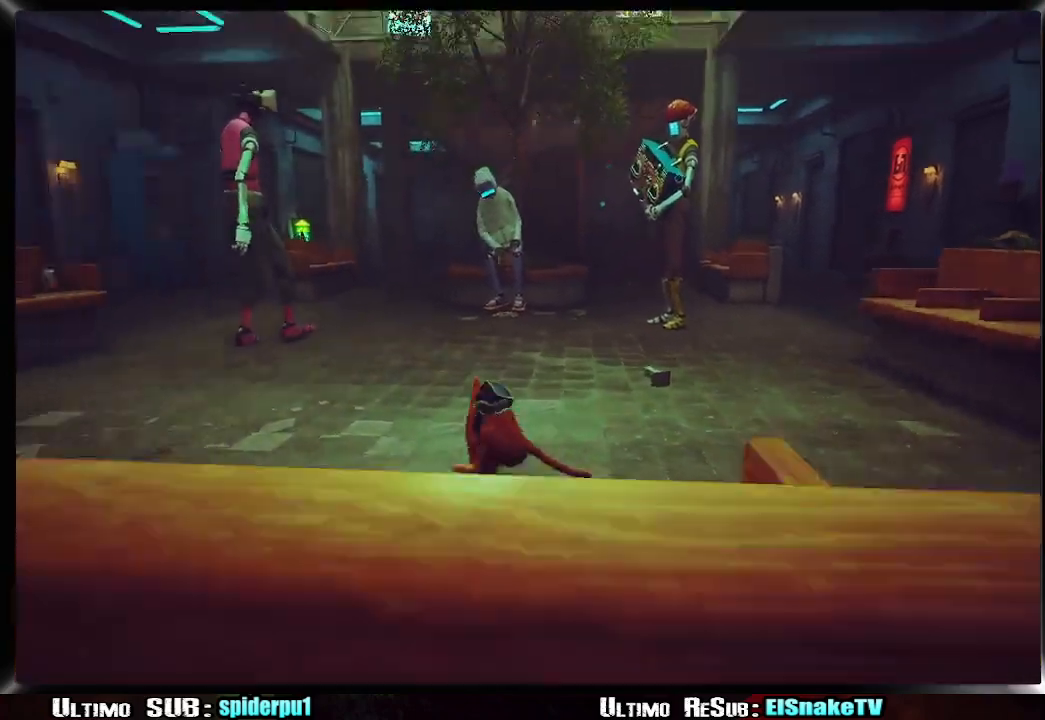
{"buttons": [], "left_stick": "up-right", "right_stick": "center", "events": [[67, "right_stick", "center"], [183, "R2", "up"]]}
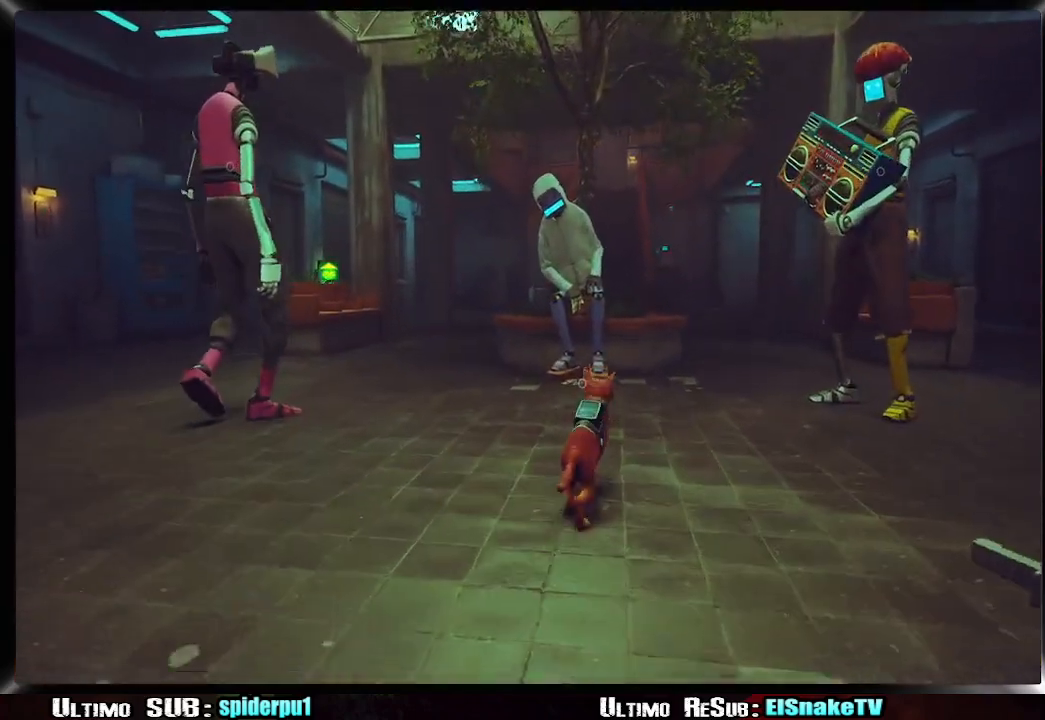
{"buttons": [], "left_stick": "up", "right_stick": "center", "events": [[50, "left_stick", "up"]]}
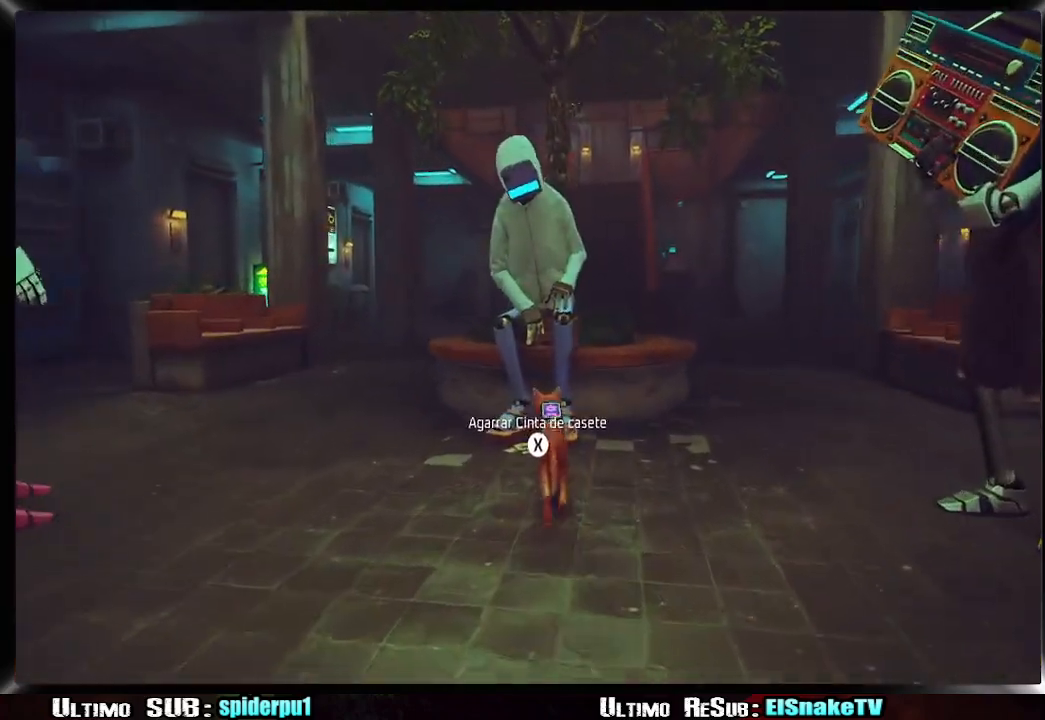
{"buttons": [], "left_stick": "center", "right_stick": "center", "events": [[33, "SQUARE", "down"], [83, "SQUARE", "up"], [133, "left_stick", "center"], [183, "SQUARE", "down"], [233, "SQUARE", "up"], [317, "SQUARE", "down"], [367, "SQUARE", "up"], [433, "SQUARE", "down"], [483, "SQUARE", "up"]]}
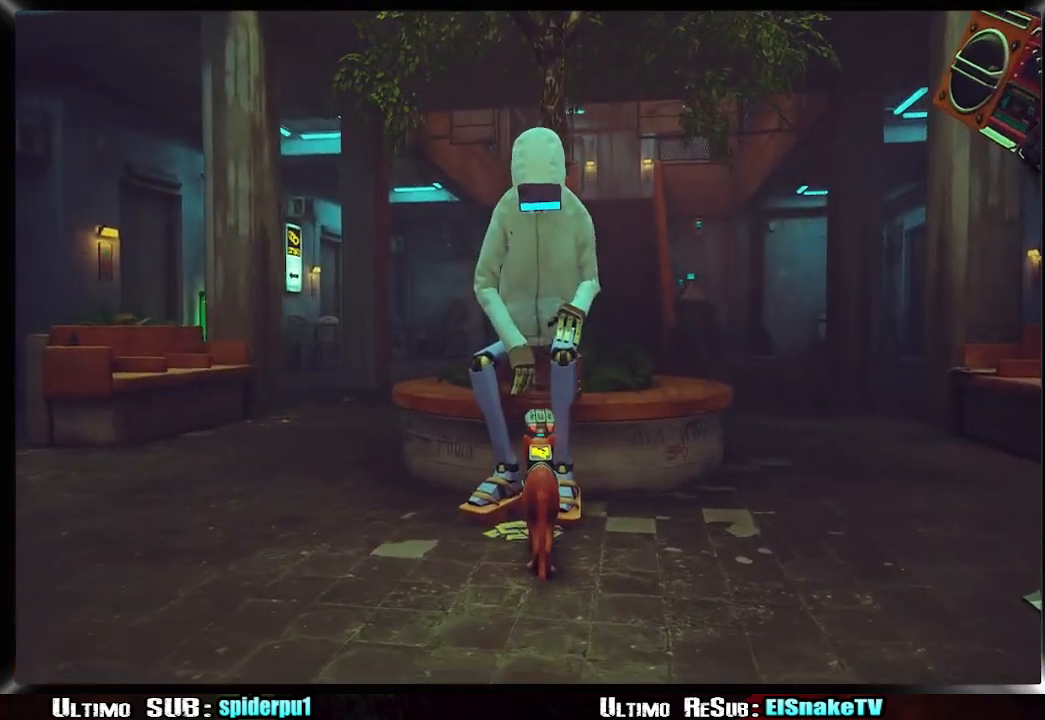
{"buttons": [], "left_stick": "center", "right_stick": "center", "events": [[67, "SQUARE", "down"], [117, "SQUARE", "up"], [200, "SQUARE", "down"], [250, "SQUARE", "up"], [350, "SQUARE", "down"], [383, "SQUARE", "up"], [467, "SQUARE", "down"], [500, "SQUARE", "up"]]}
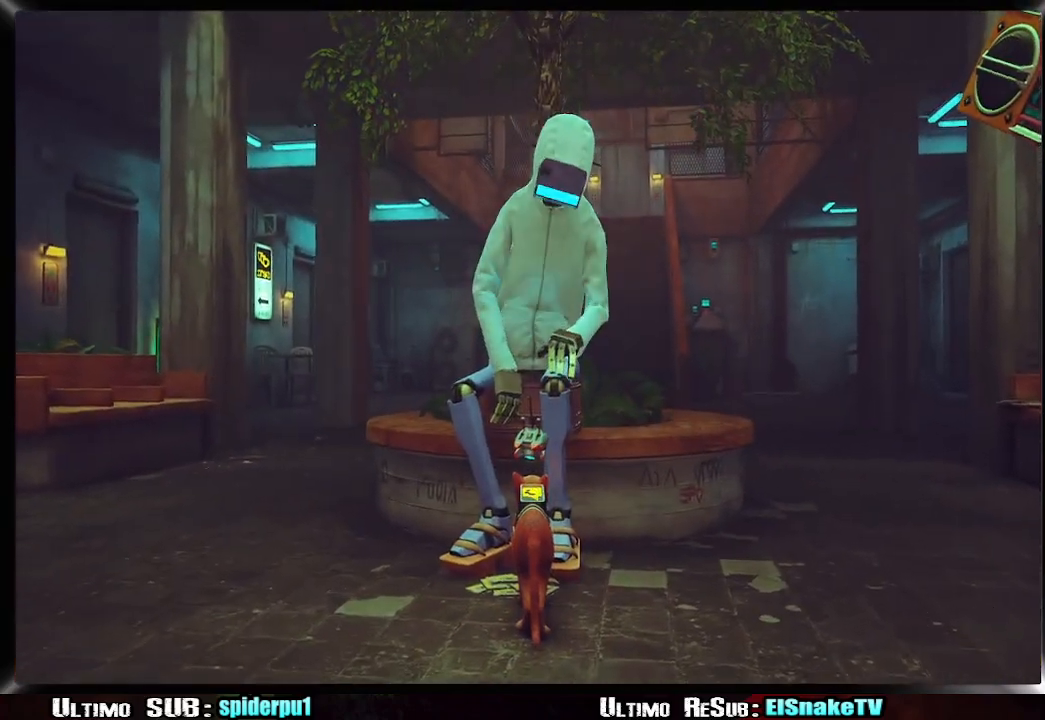
{"buttons": ["SQUARE"], "left_stick": "center", "right_stick": "center", "events": [[83, "SQUARE", "down"], [150, "SQUARE", "up"], [217, "SQUARE", "down"], [267, "SQUARE", "up"], [333, "SQUARE", "down"], [400, "SQUARE", "up"], [483, "SQUARE", "down"]]}
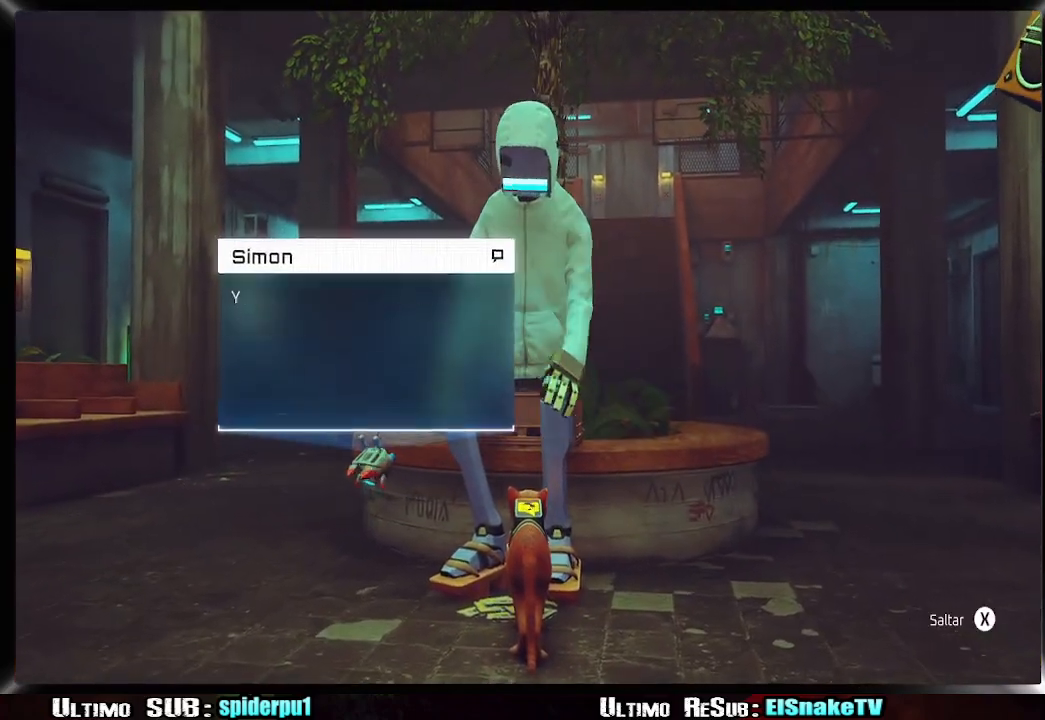
{"buttons": [], "left_stick": "center", "right_stick": "center", "events": [[33, "SQUARE", "up"], [117, "SQUARE", "down"], [167, "SQUARE", "up"], [250, "SQUARE", "down"], [300, "SQUARE", "up"], [367, "SQUARE", "down"], [417, "SQUARE", "up"]]}
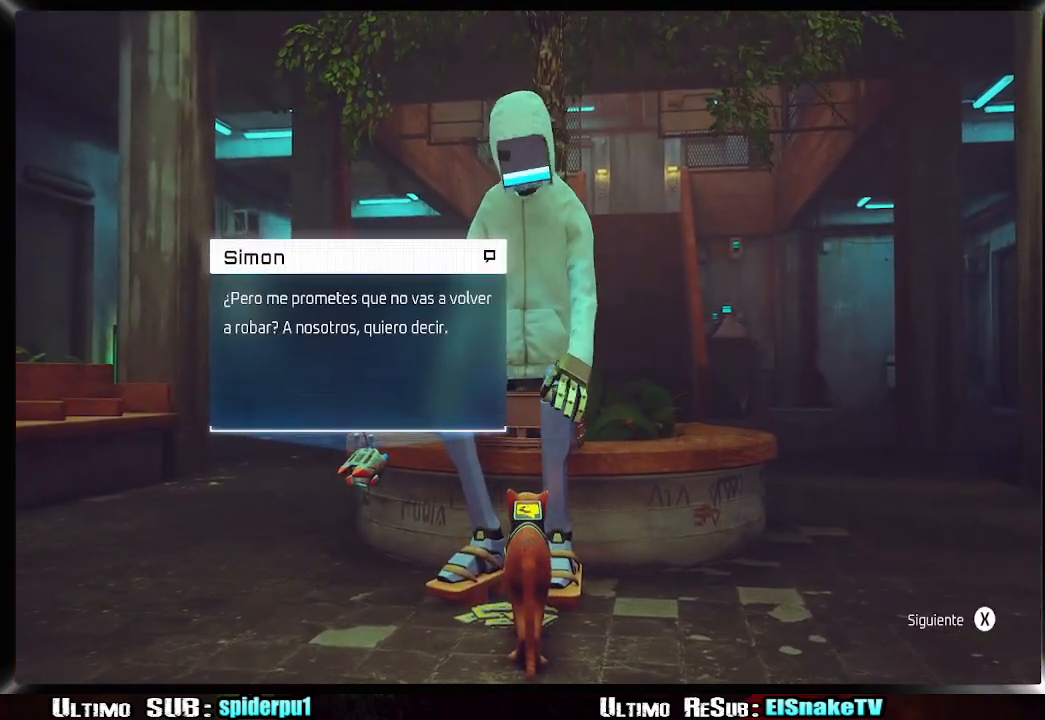
{"buttons": [], "left_stick": "center", "right_stick": "center", "events": [[17, "SQUARE", "down"], [67, "SQUARE", "up"], [133, "SQUARE", "down"], [183, "SQUARE", "up"], [283, "SQUARE", "down"], [333, "SQUARE", "up"], [400, "SQUARE", "down"], [467, "SQUARE", "up"]]}
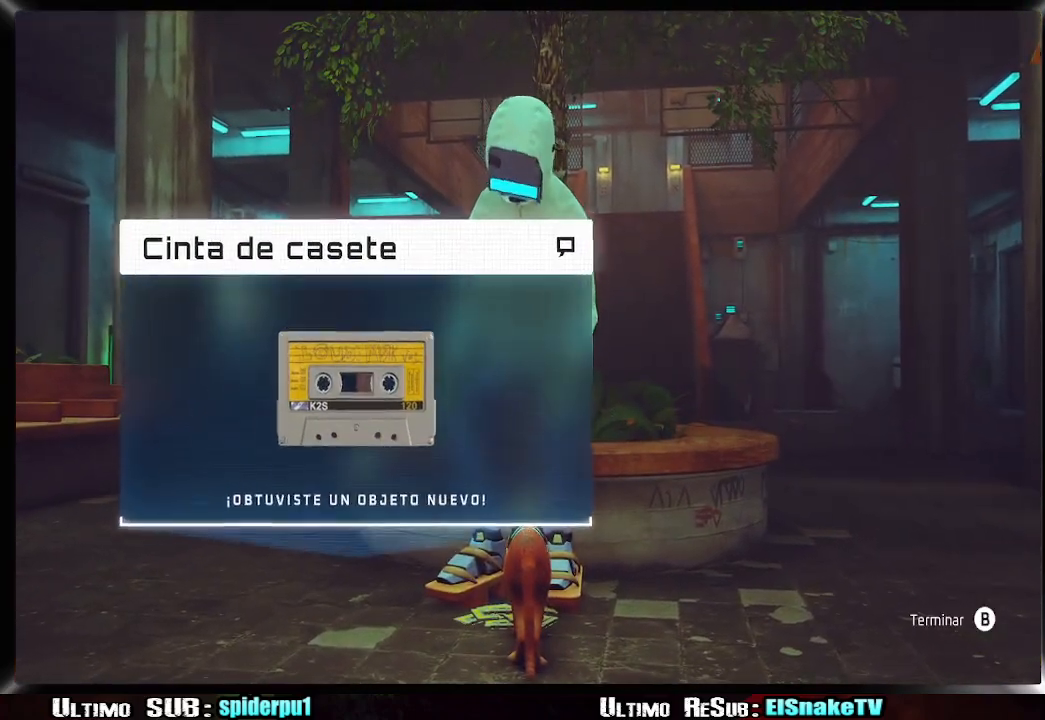
{"buttons": ["CIRCLE"], "left_stick": "center", "right_stick": "center", "events": [[33, "SQUARE", "down"], [83, "SQUARE", "up"], [167, "SQUARE", "down"], [217, "SQUARE", "up"], [300, "SQUARE", "down"], [350, "SQUARE", "up"], [467, "CIRCLE", "down"]]}
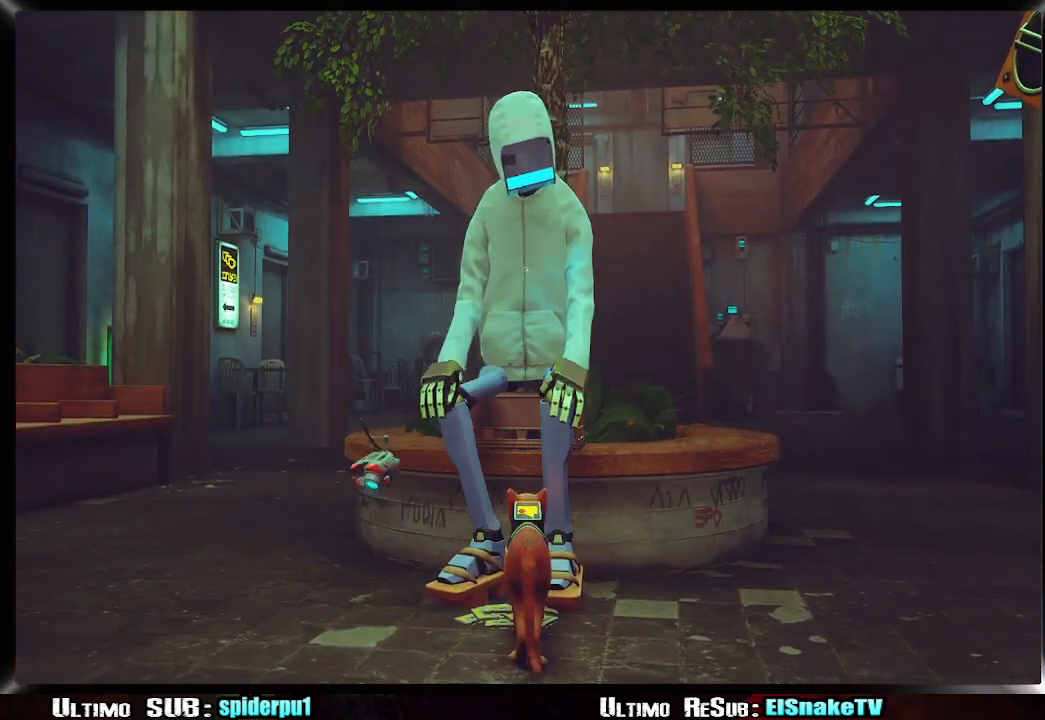
{"buttons": ["R2"], "left_stick": "down-left", "right_stick": "left", "events": [[33, "CIRCLE", "up"], [67, "left_stick", "down-left"], [200, "R2", "down"], [250, "right_stick", "left"]]}
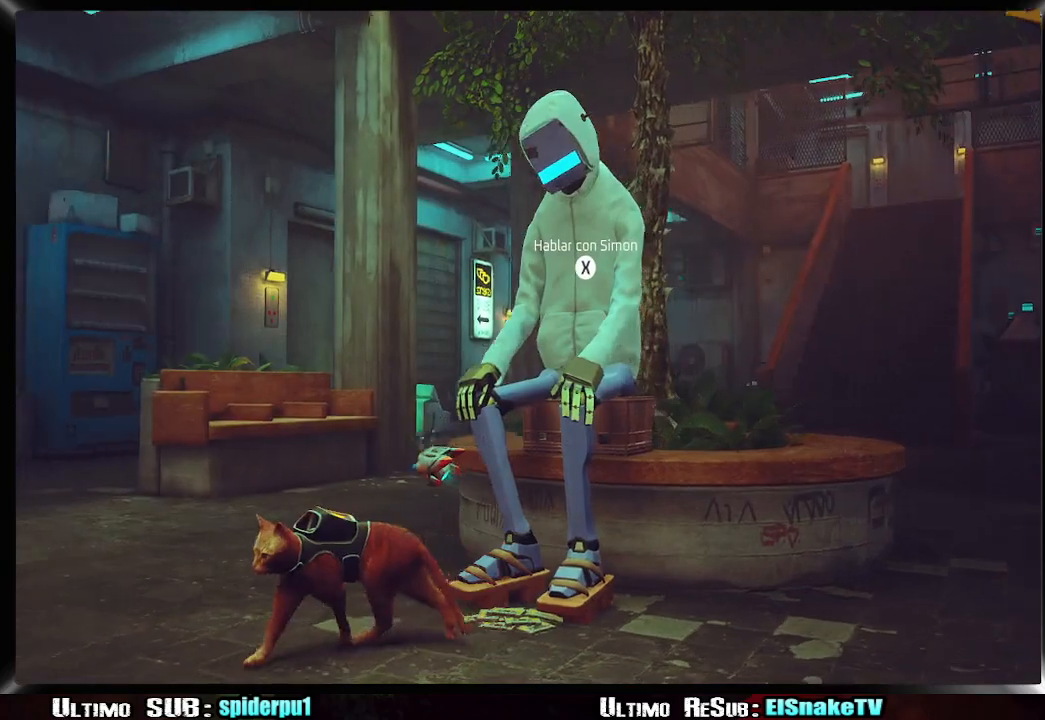
{"buttons": ["R2"], "left_stick": "down-left", "right_stick": "left", "events": []}
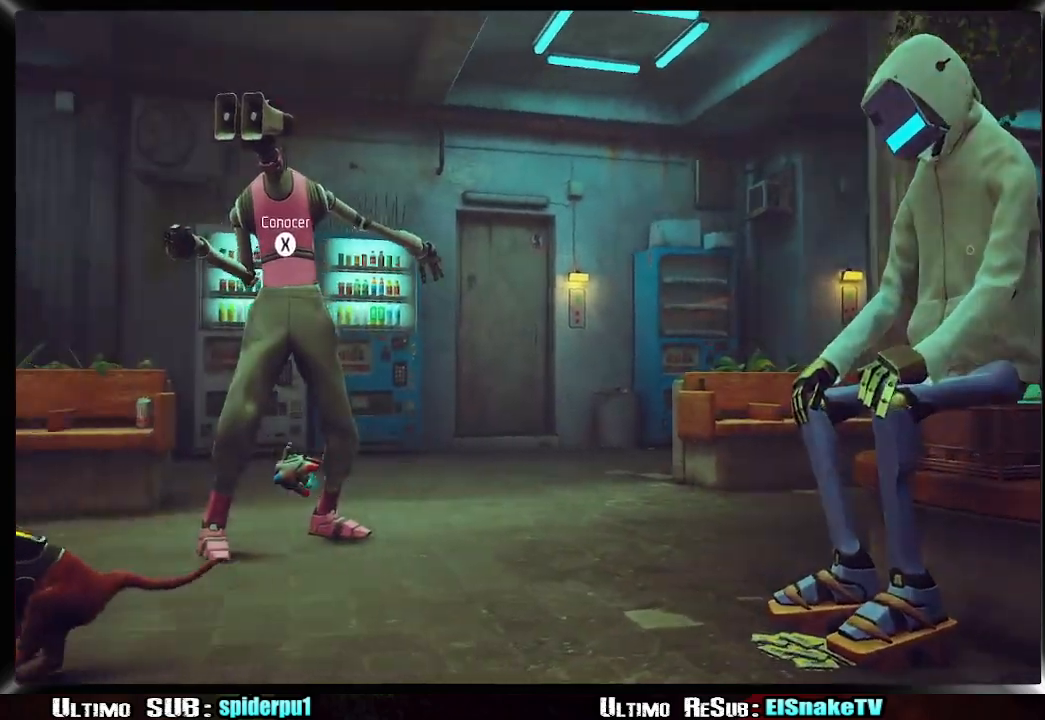
{"buttons": ["R2"], "left_stick": "up-left", "right_stick": "left", "events": [[150, "left_stick", "up-left"], [183, "right_stick", "center"], [483, "right_stick", "left"]]}
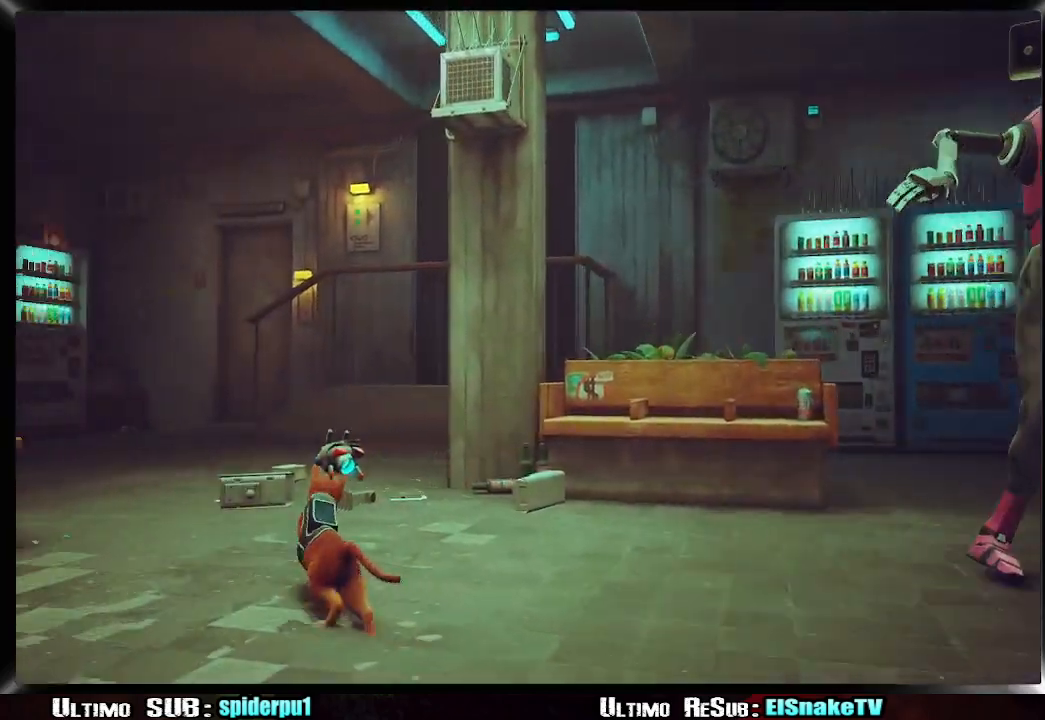
{"buttons": ["R2"], "left_stick": "up-left", "right_stick": "center", "events": [[333, "right_stick", "center"]]}
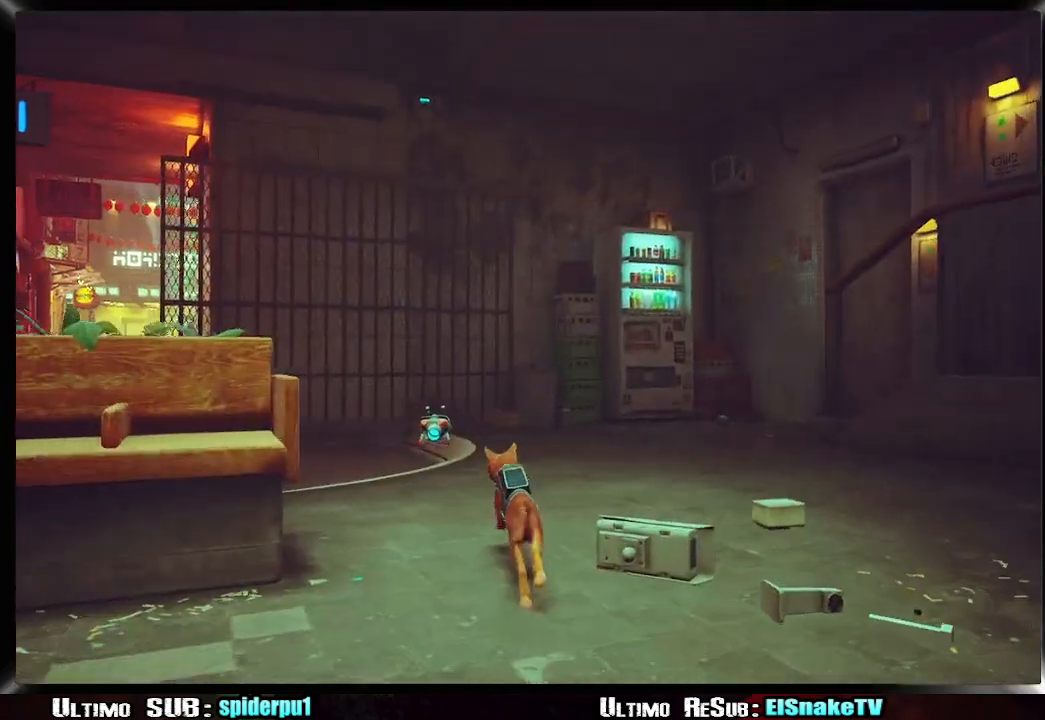
{"buttons": ["R2"], "left_stick": "up-left", "right_stick": "center", "events": [[67, "right_stick", "left"], [267, "right_stick", "center"]]}
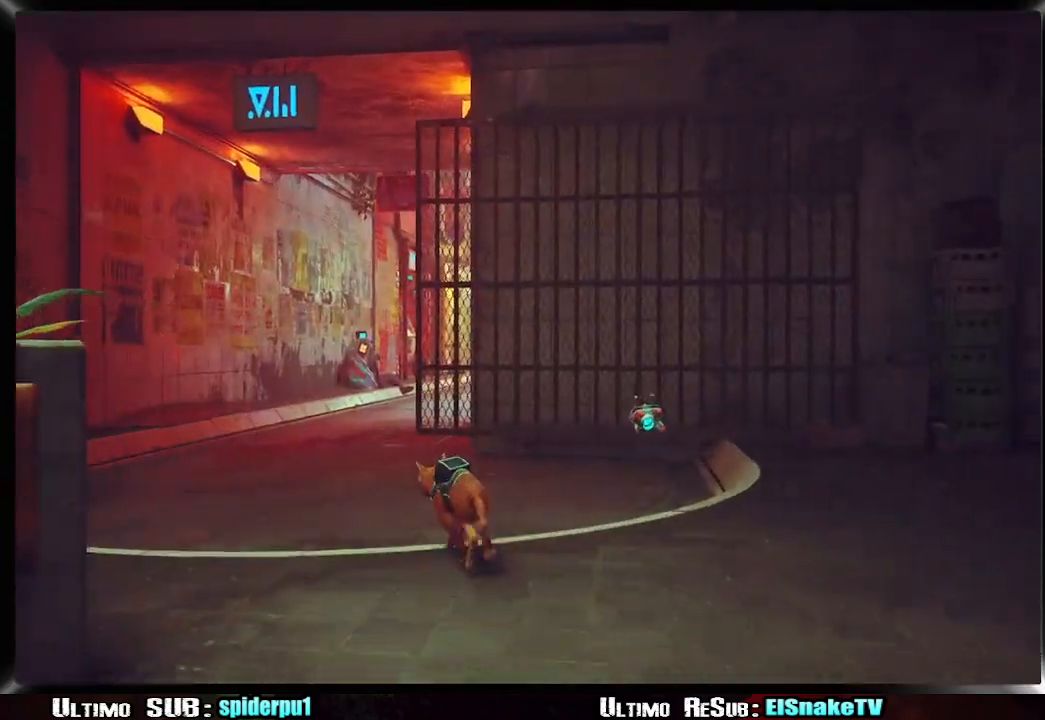
{"buttons": ["R2"], "left_stick": "up", "right_stick": "center", "events": [[500, "left_stick", "up"]]}
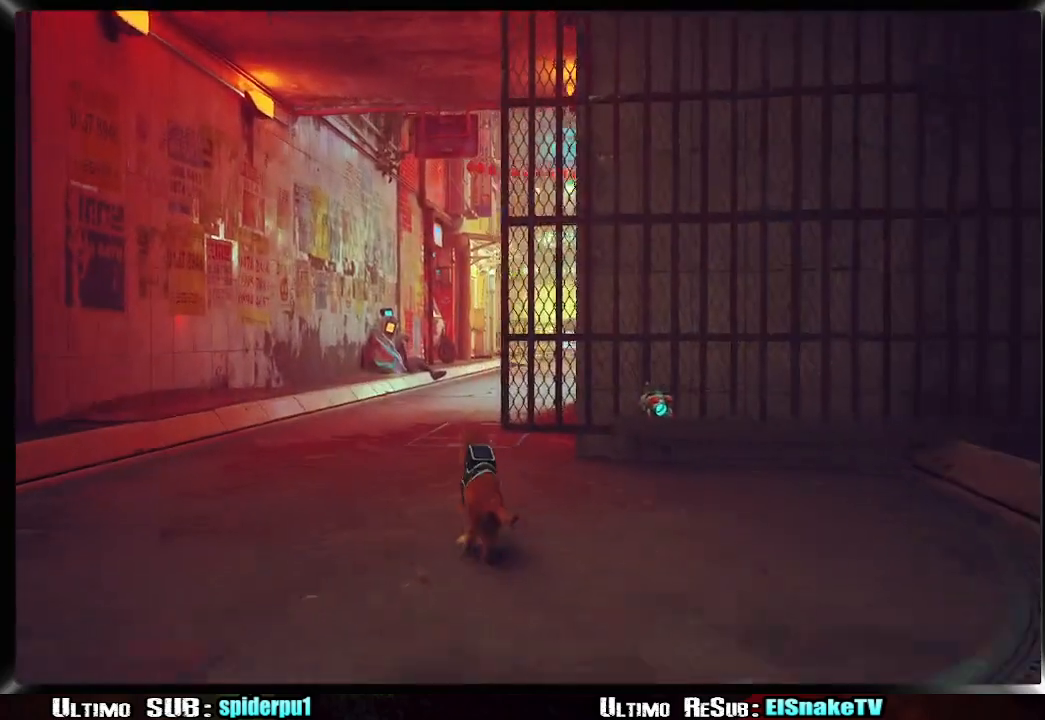
{"buttons": ["R2"], "left_stick": "up", "right_stick": "right", "events": [[417, "right_stick", "right"]]}
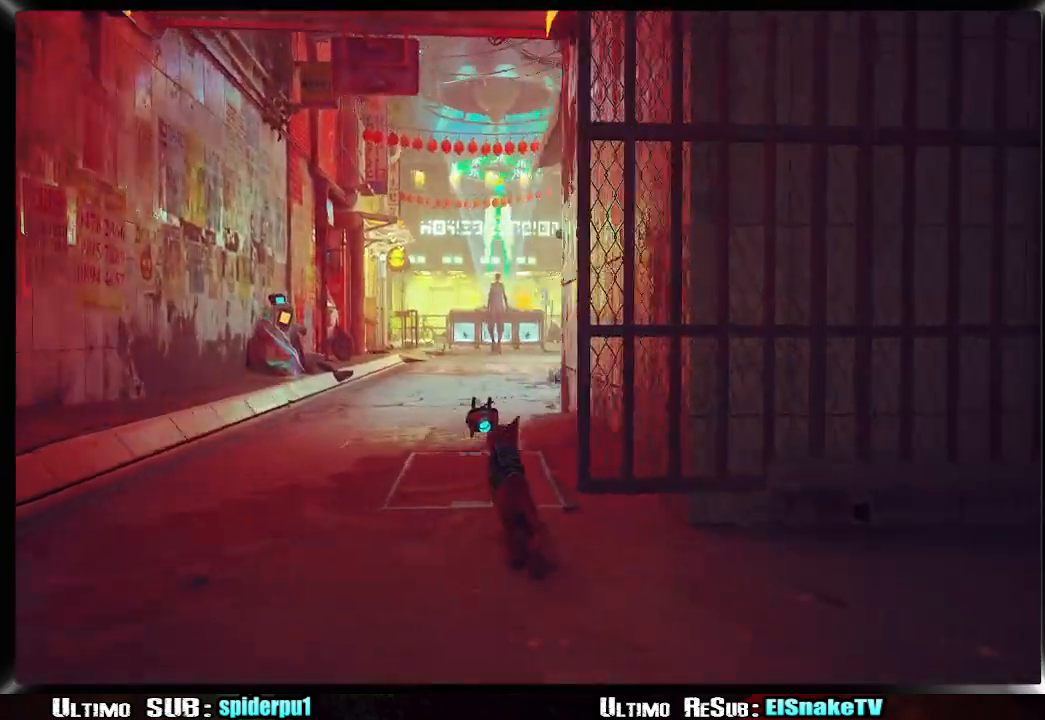
{"buttons": ["R2"], "left_stick": "up-left", "right_stick": "center", "events": [[100, "right_stick", "center"], [367, "left_stick", "up-left"]]}
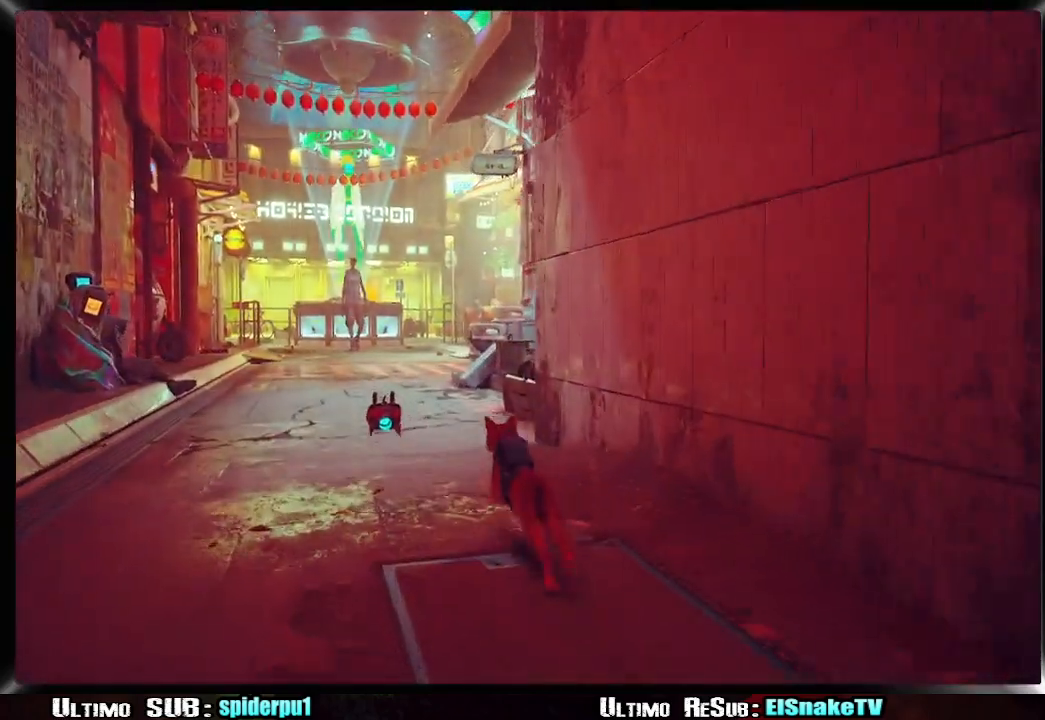
{"buttons": ["R2"], "left_stick": "up-left", "right_stick": "center", "events": []}
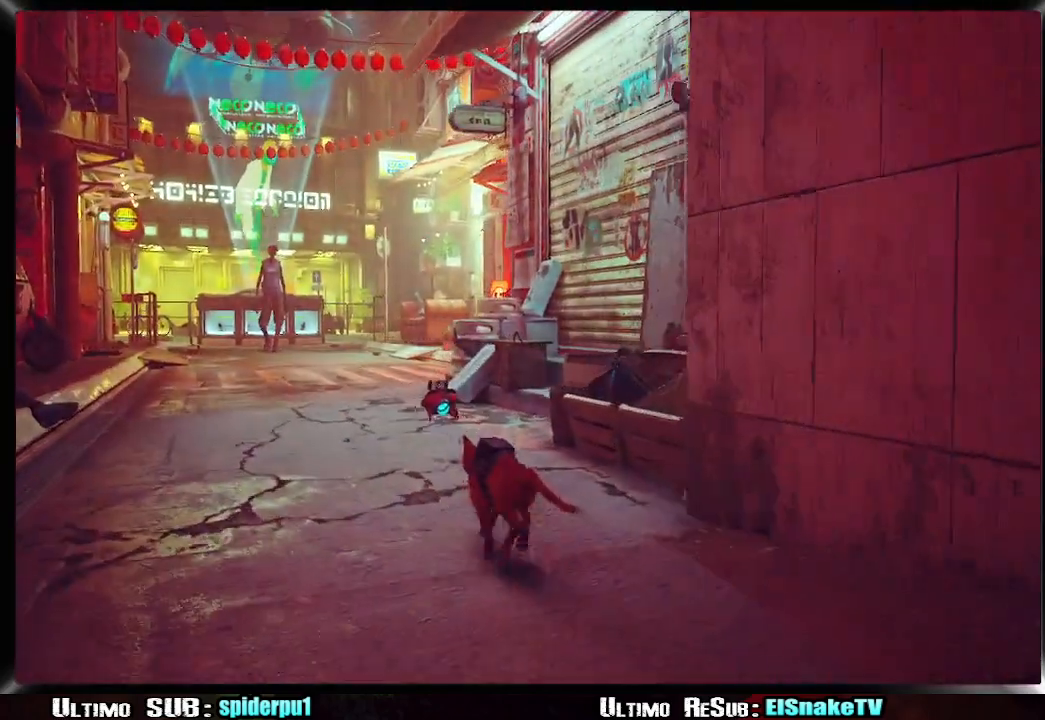
{"buttons": ["R2"], "left_stick": "up-left", "right_stick": "center", "events": []}
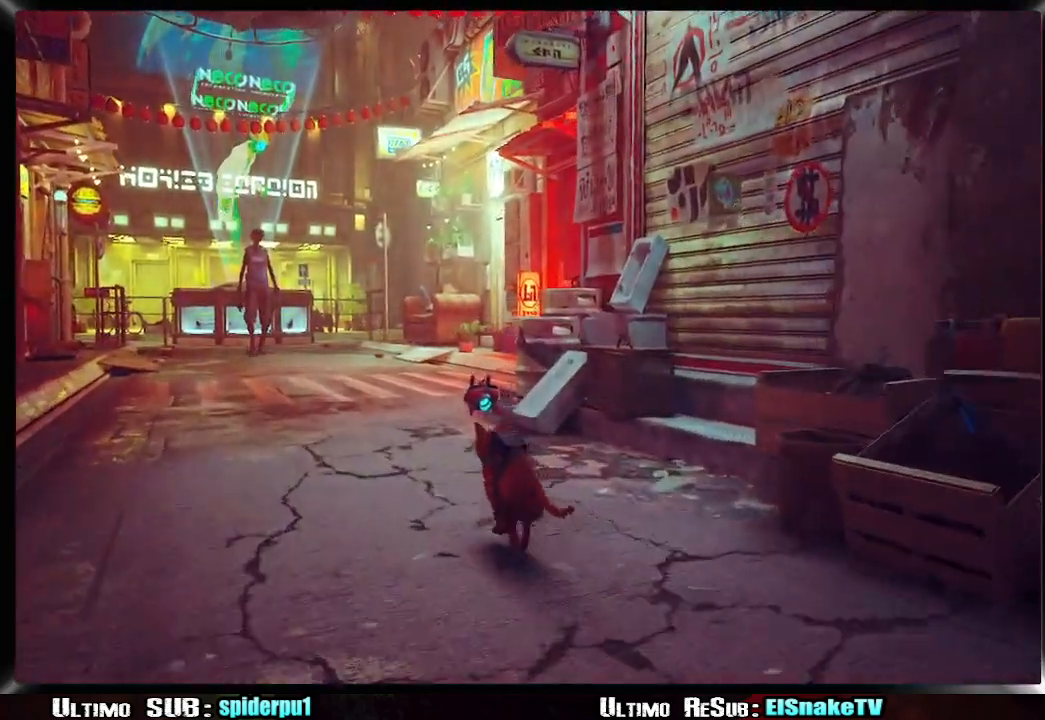
{"buttons": ["R2"], "left_stick": "up-left", "right_stick": "right", "events": [[467, "right_stick", "right"]]}
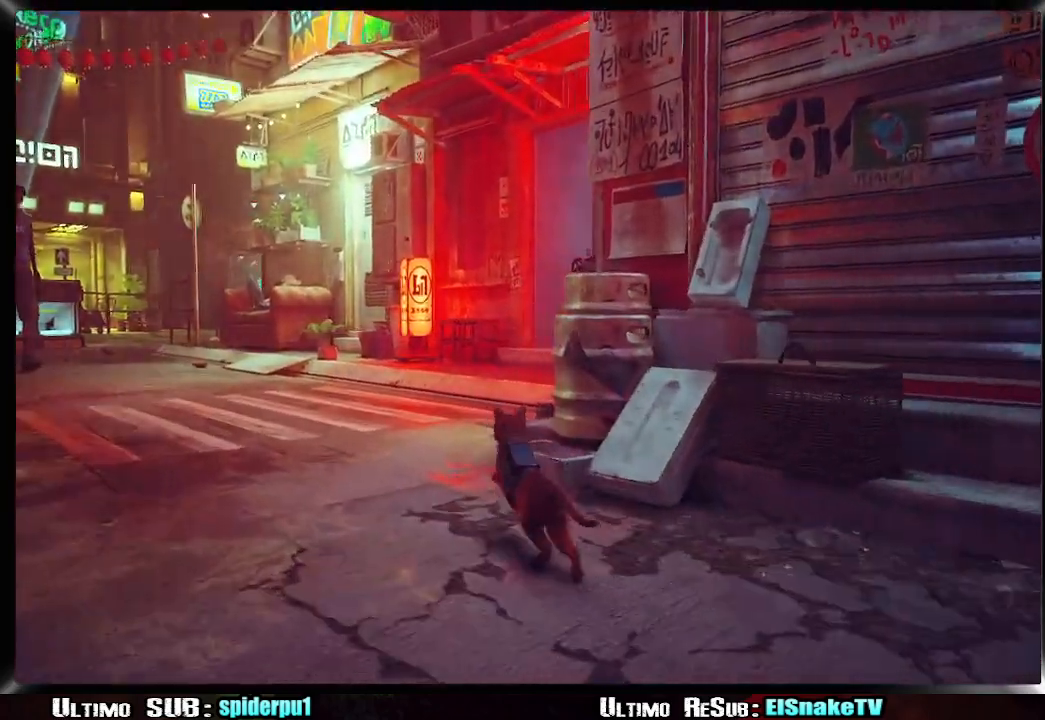
{"buttons": ["R2"], "left_stick": "up-left", "right_stick": "right", "events": []}
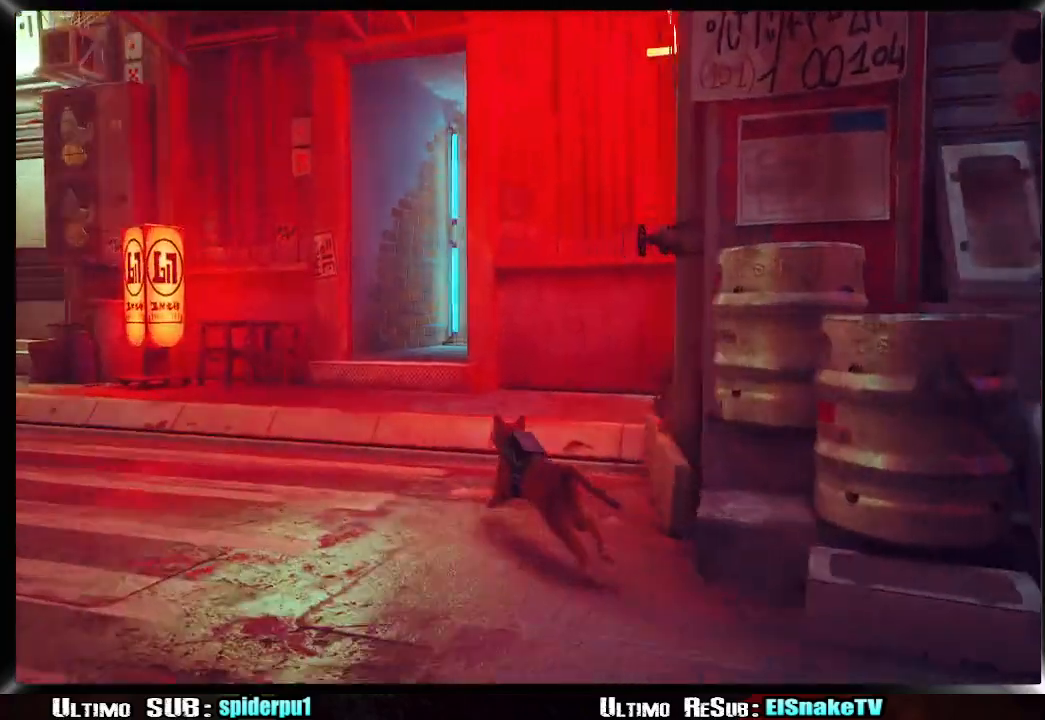
{"buttons": ["R2"], "left_stick": "up-left", "right_stick": "right", "events": []}
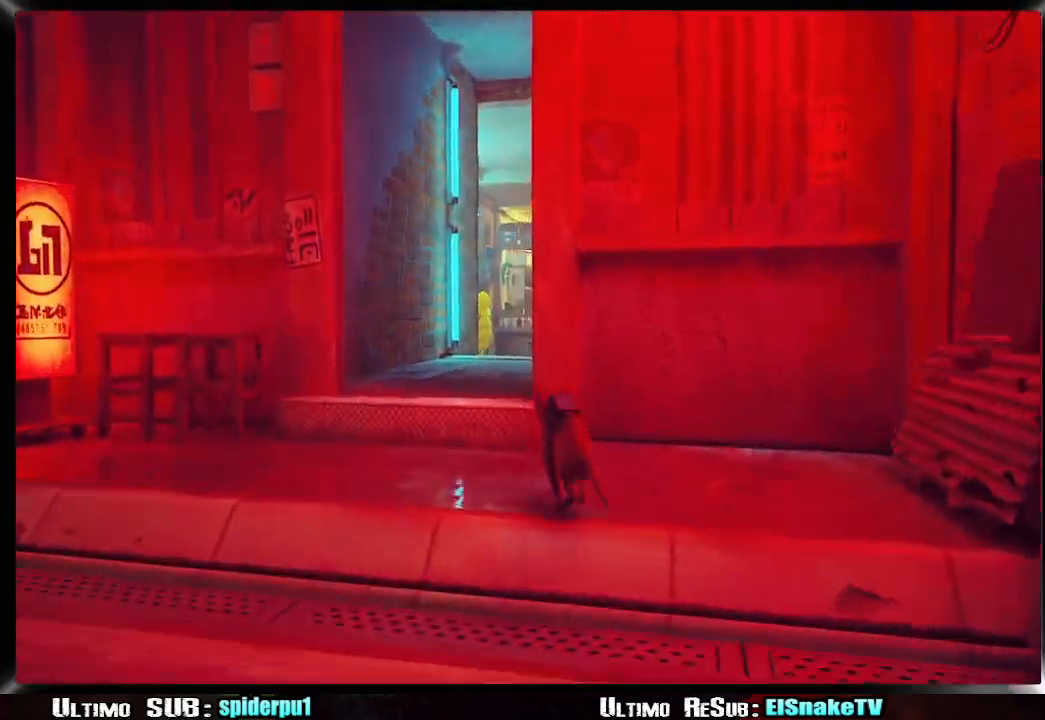
{"buttons": ["R2"], "left_stick": "up", "right_stick": "right", "events": [[283, "left_stick", "up"]]}